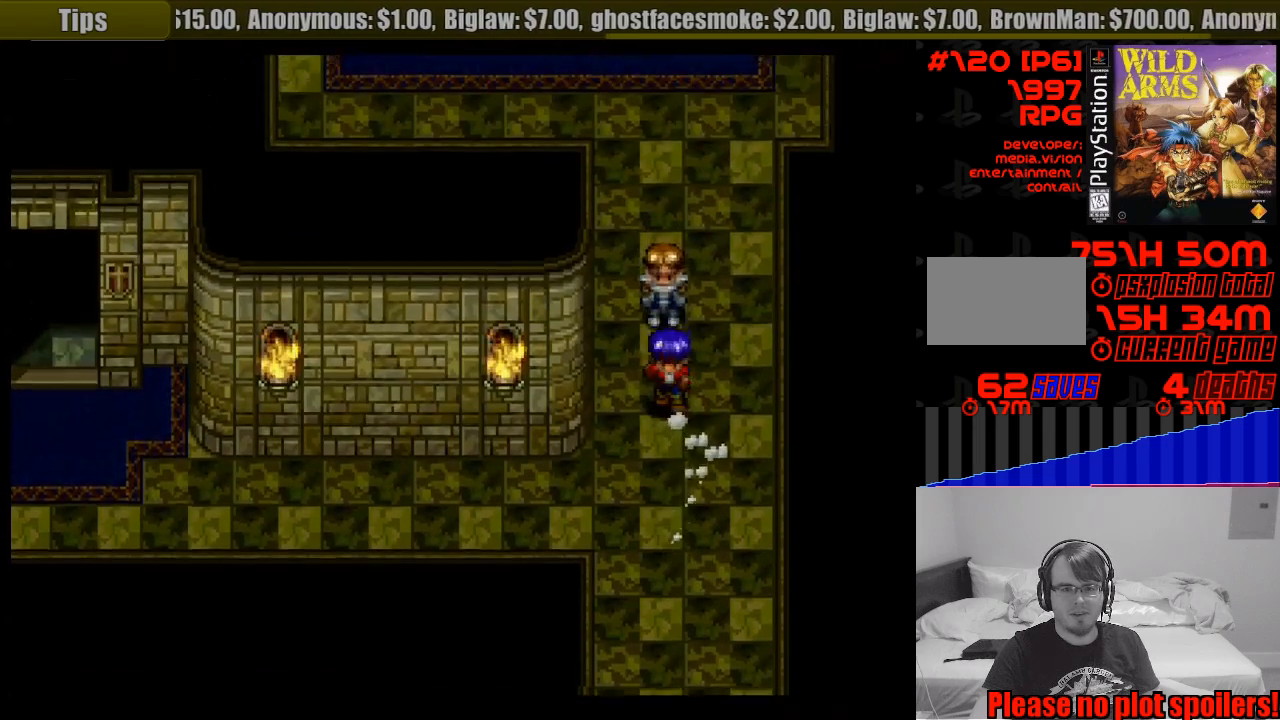
Gameplay with a controller (PlayStation layout); each line is a JSON object with the inputs held at the frame after it. "events" lists button and stick changes between this image and that frame as [ms after this image, input, new state], when the widget could be followed in between. Not read: L3 R3.
{"buttons": ["DPAD_DOWN"], "events": [[83, "DPAD_LEFT", "down"], [367, "DPAD_LEFT", "up"]]}
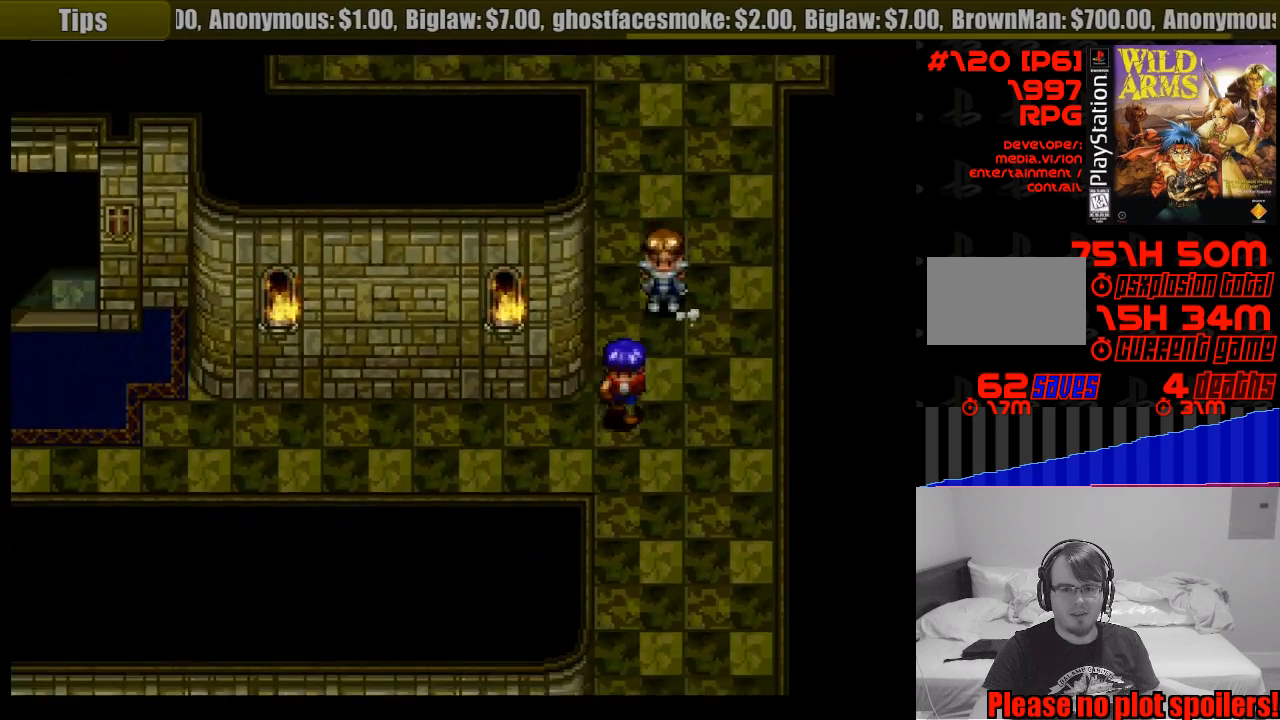
{"buttons": ["CROSS", "DPAD_LEFT"], "events": [[17, "DPAD_LEFT", "down"], [133, "CROSS", "down"], [133, "DPAD_DOWN", "up"]]}
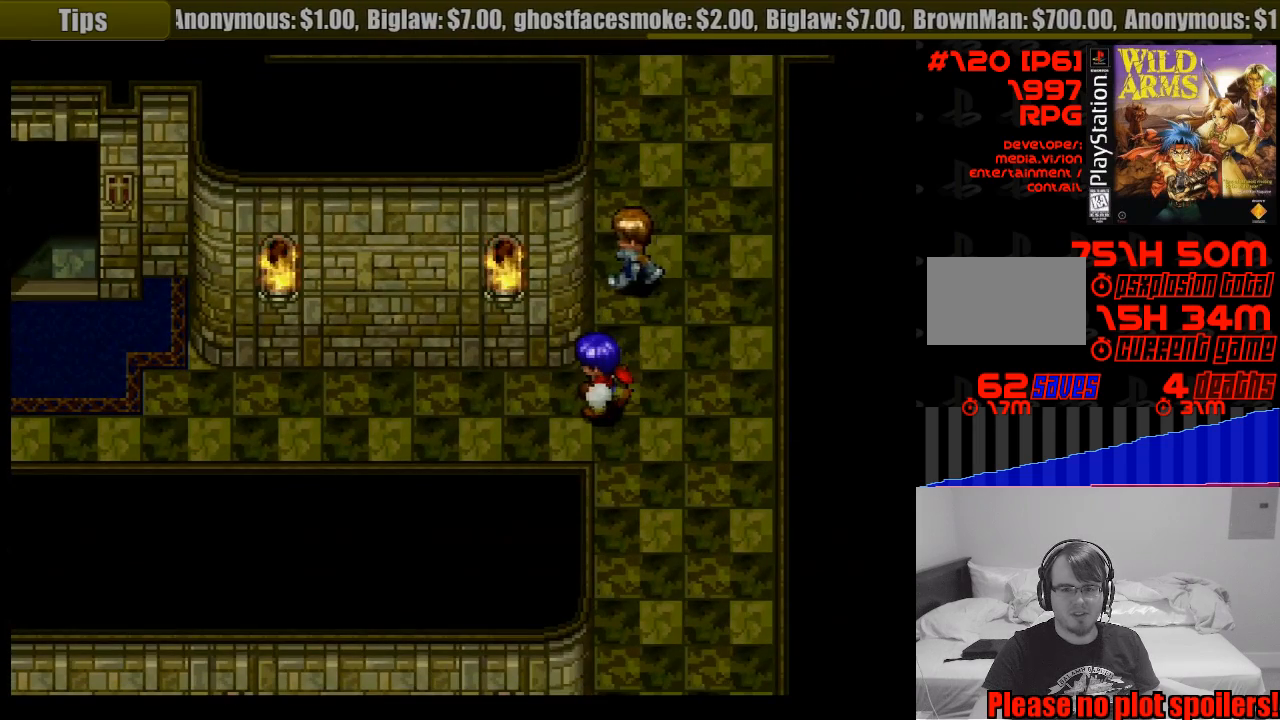
{"buttons": ["CROSS", "DPAD_LEFT"], "events": []}
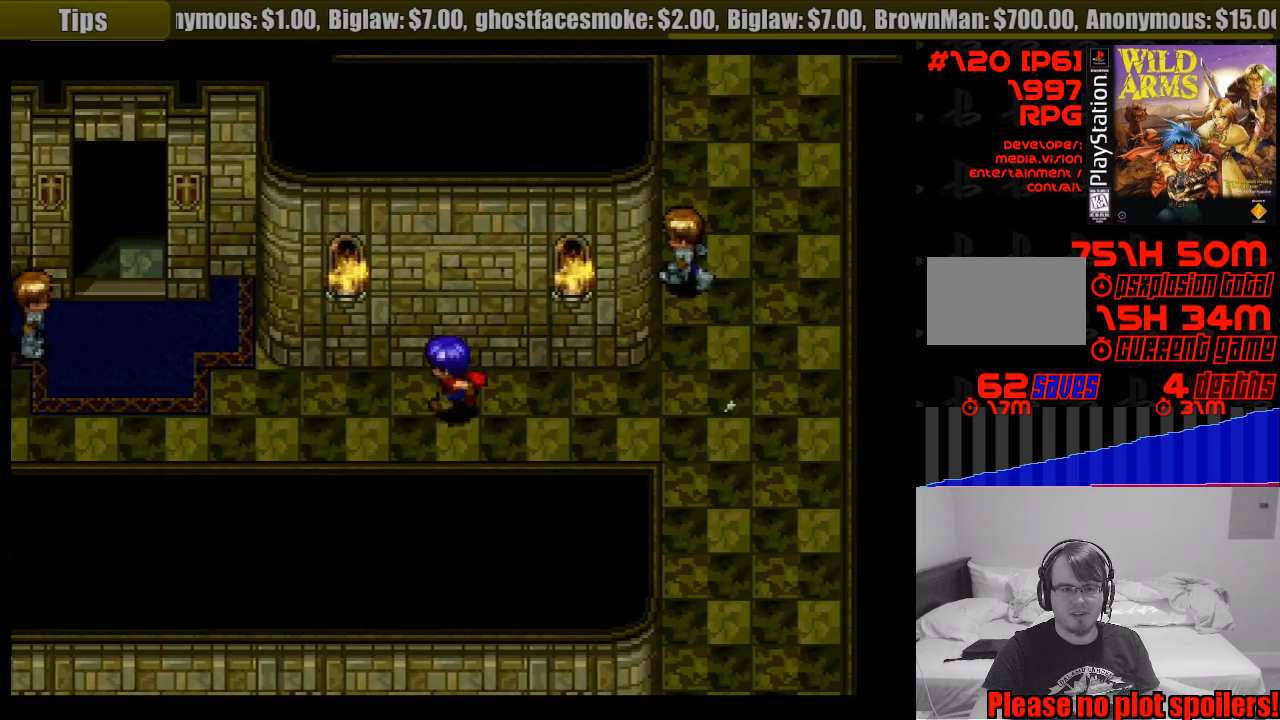
{"buttons": ["DPAD_UP"], "events": [[100, "CROSS", "up"], [167, "DPAD_LEFT", "up"], [417, "DPAD_UP", "down"]]}
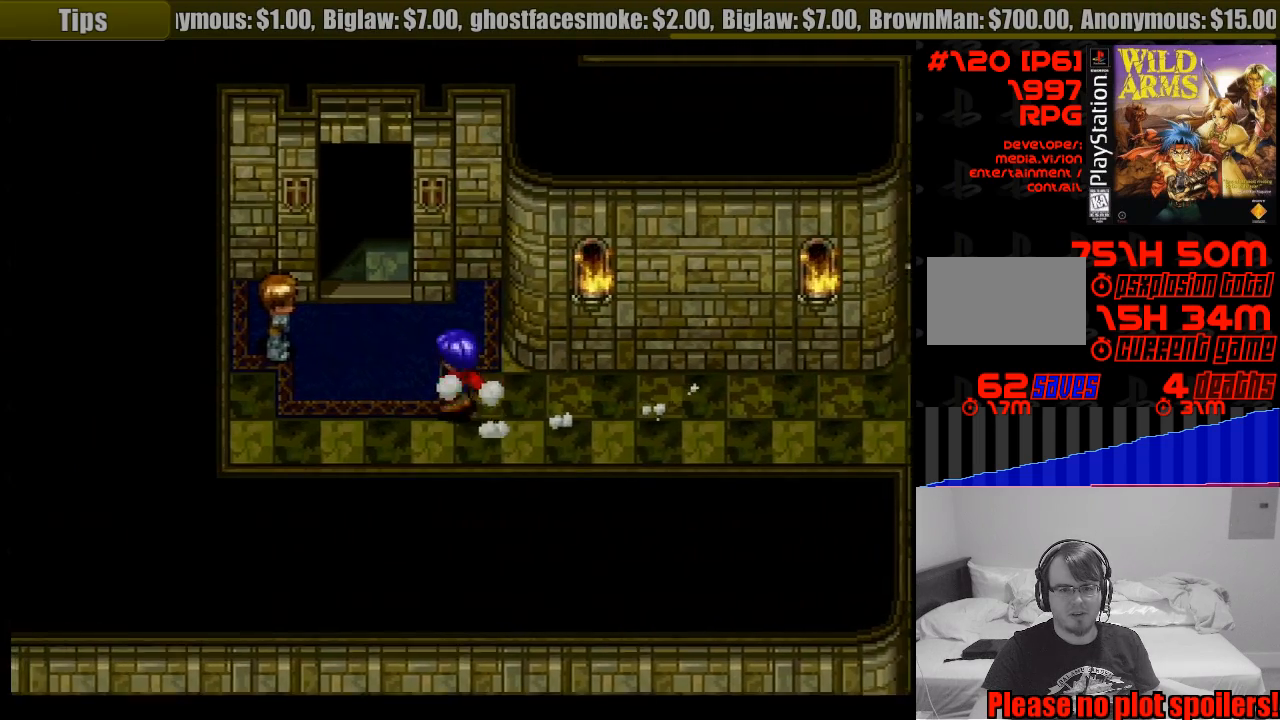
{"buttons": ["DPAD_UP", "DPAD_LEFT"], "events": [[283, "DPAD_LEFT", "down"]]}
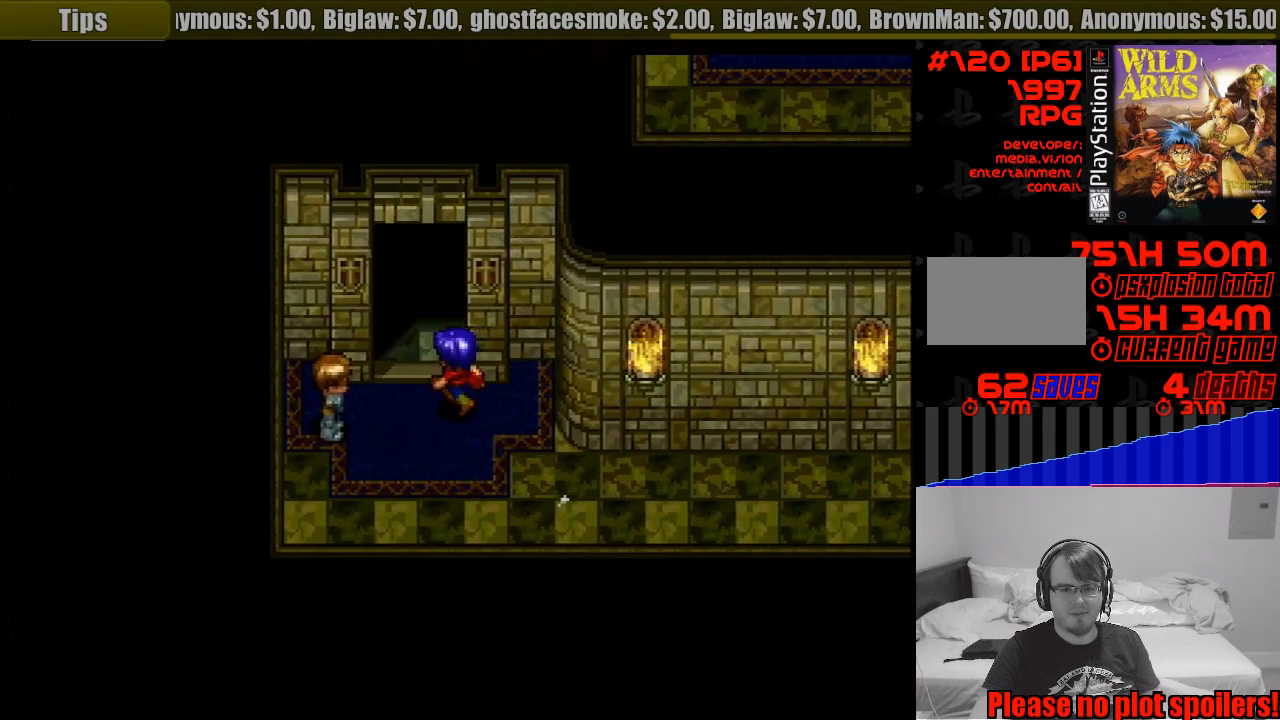
{"buttons": [], "events": [[233, "DPAD_LEFT", "up"], [383, "DPAD_UP", "up"]]}
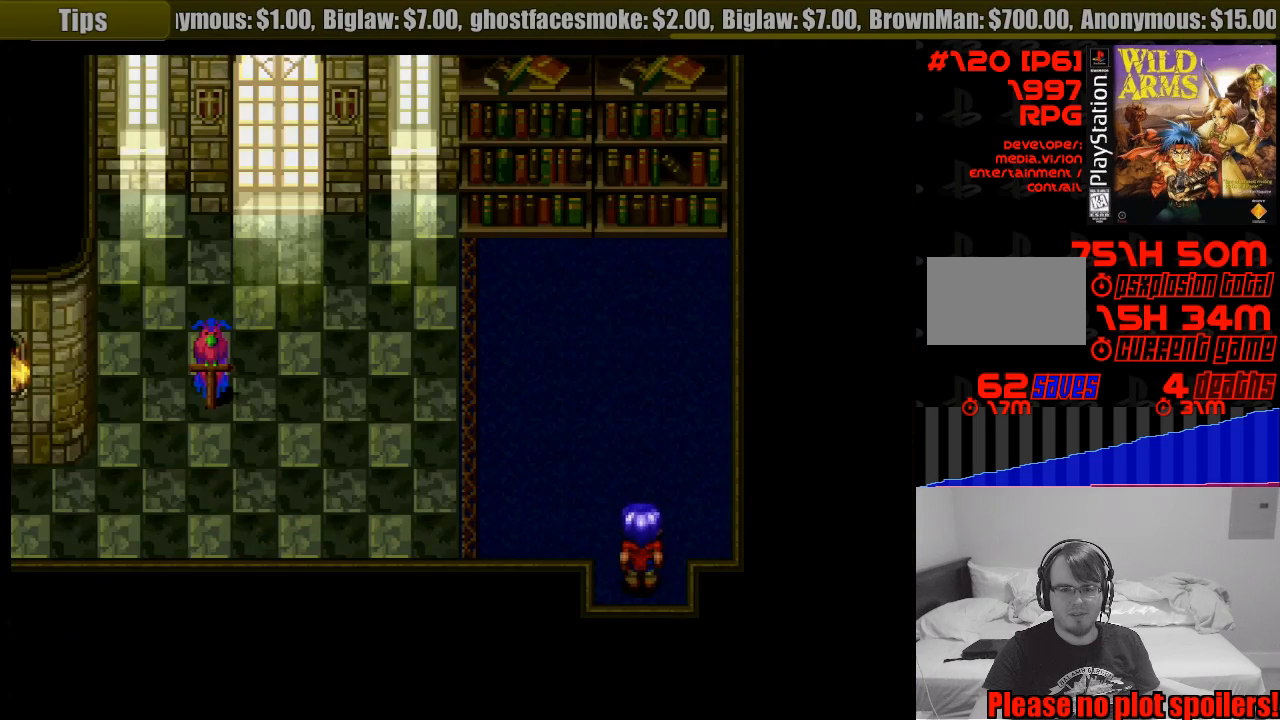
{"buttons": ["DPAD_LEFT"], "events": [[250, "DPAD_LEFT", "down"]]}
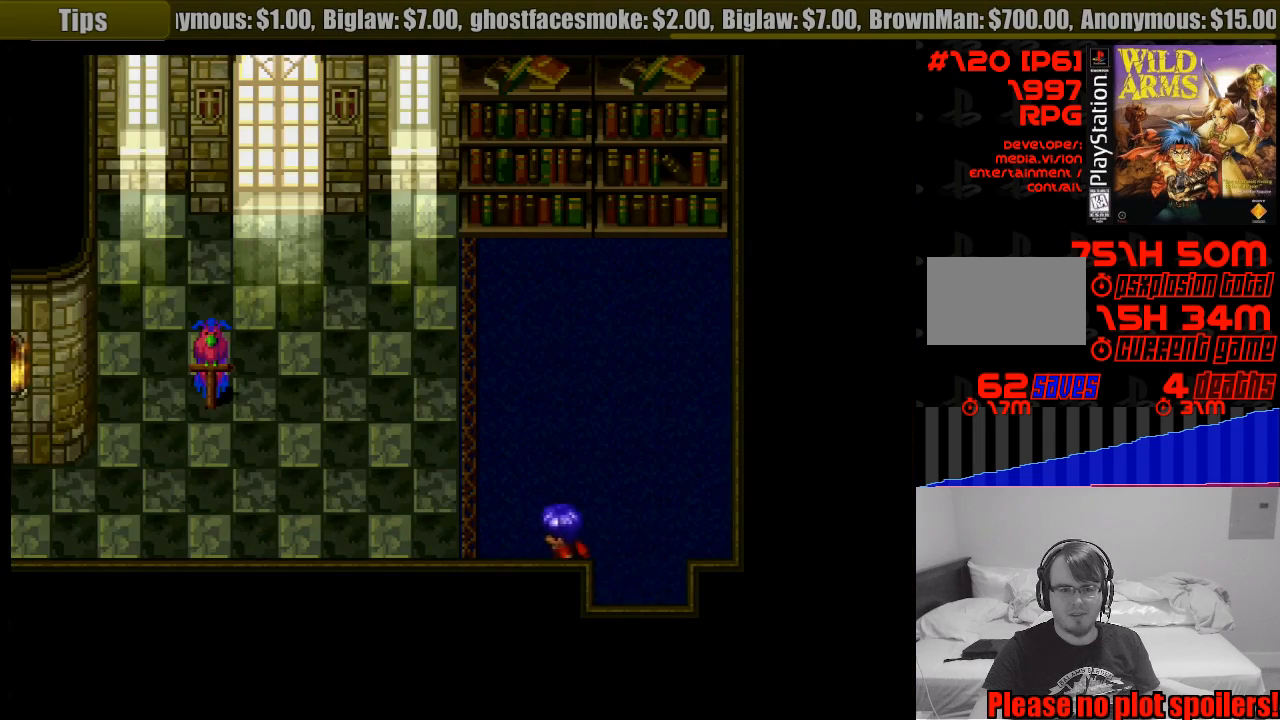
{"buttons": ["DPAD_LEFT"], "events": []}
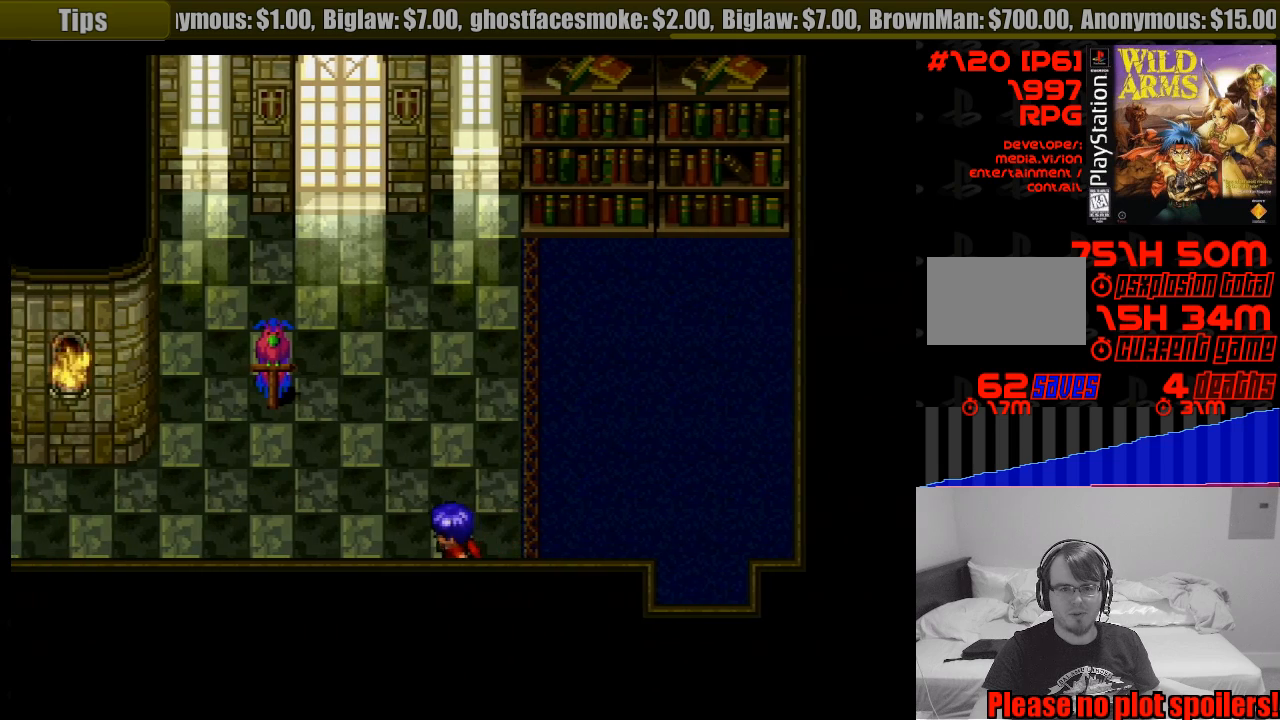
{"buttons": ["DPAD_UP"], "events": [[417, "DPAD_UP", "down"], [483, "DPAD_LEFT", "up"]]}
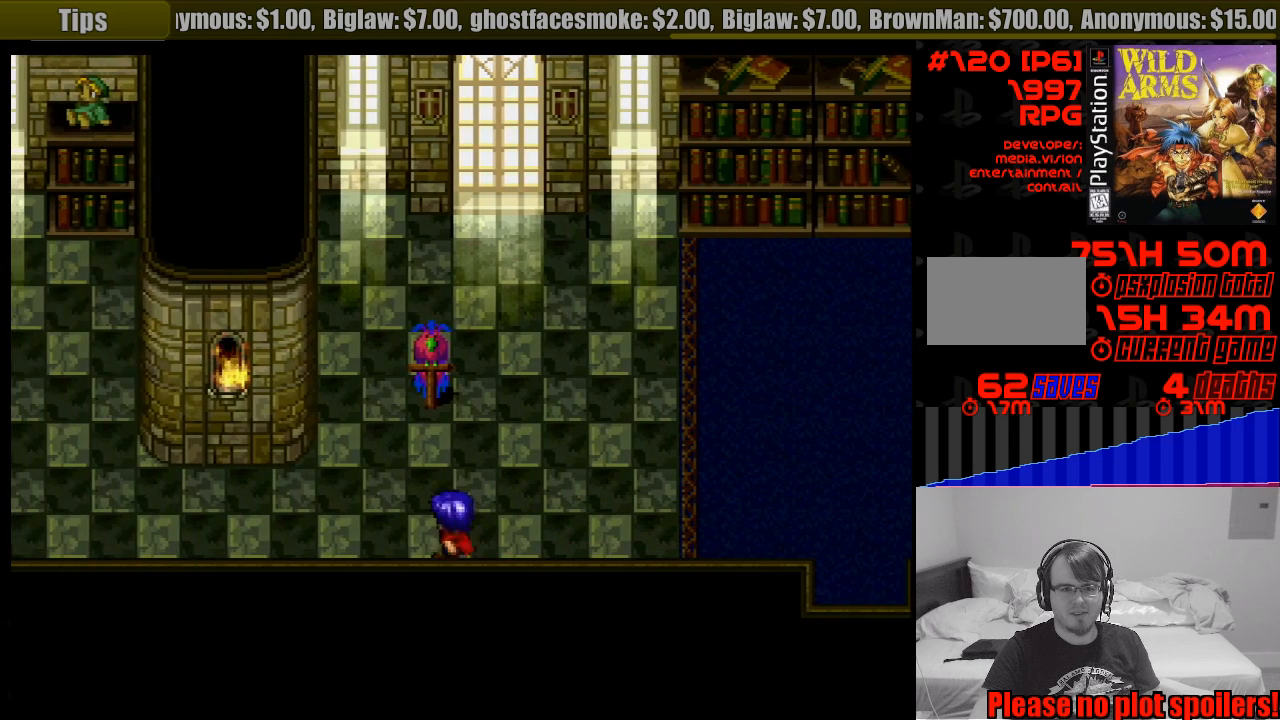
{"buttons": ["DPAD_DOWN", "DPAD_LEFT"], "events": [[200, "DPAD_UP", "up"], [350, "DPAD_LEFT", "down"], [500, "DPAD_DOWN", "down"]]}
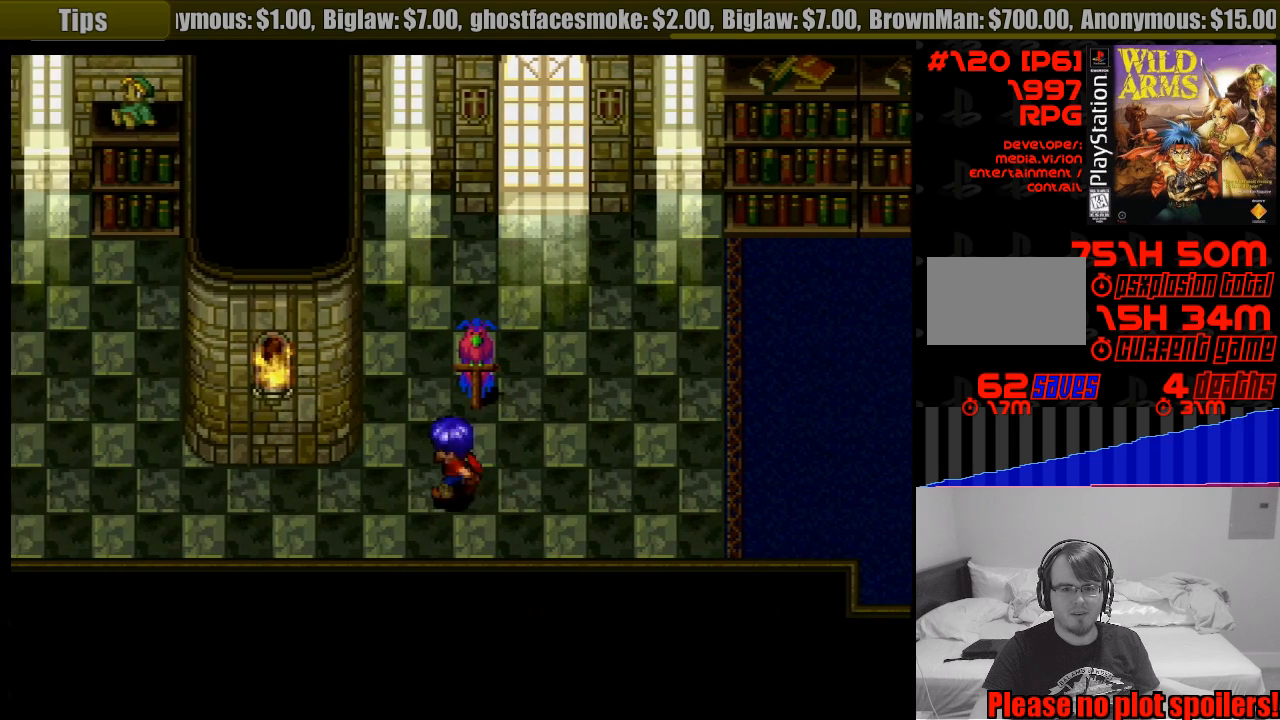
{"buttons": ["DPAD_RIGHT"], "events": [[267, "DPAD_DOWN", "up"], [283, "DPAD_DOWN", "down"], [300, "DPAD_DOWN", "up"], [333, "DPAD_LEFT", "up"], [367, "DPAD_RIGHT", "down"]]}
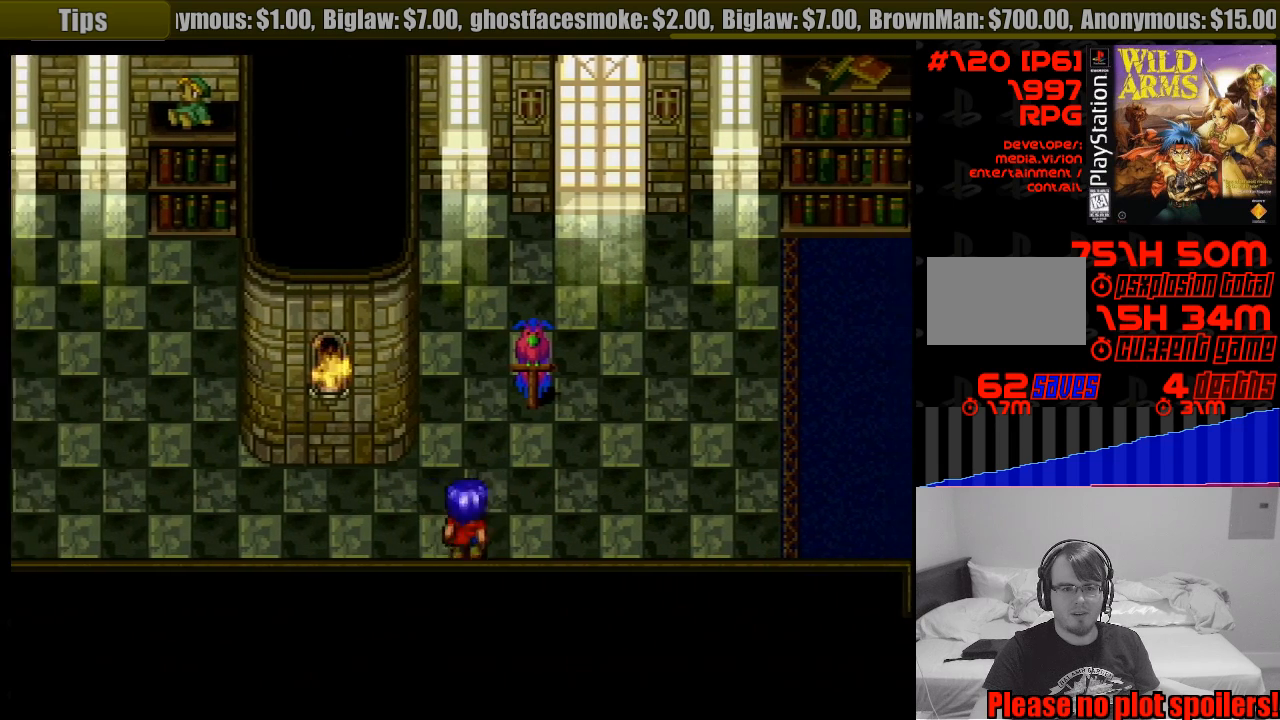
{"buttons": ["CROSS", "DPAD_RIGHT"], "events": [[133, "CROSS", "down"]]}
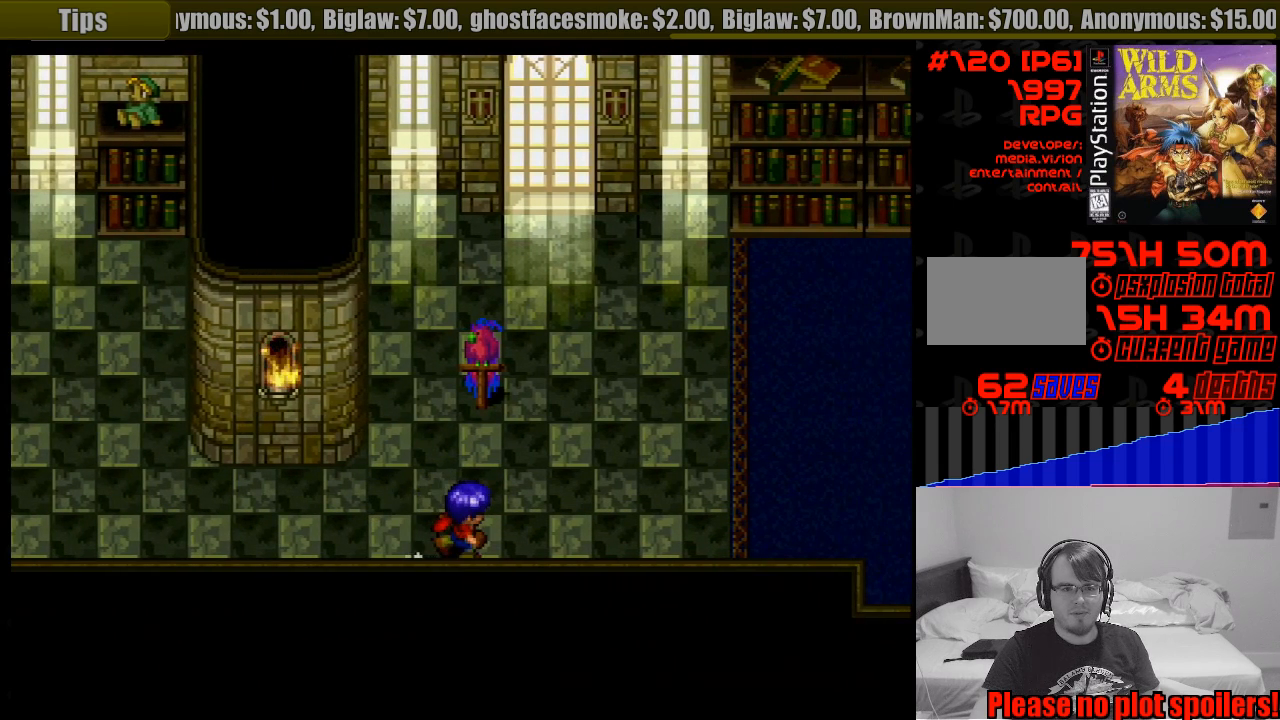
{"buttons": ["DPAD_RIGHT"], "events": [[483, "CROSS", "up"]]}
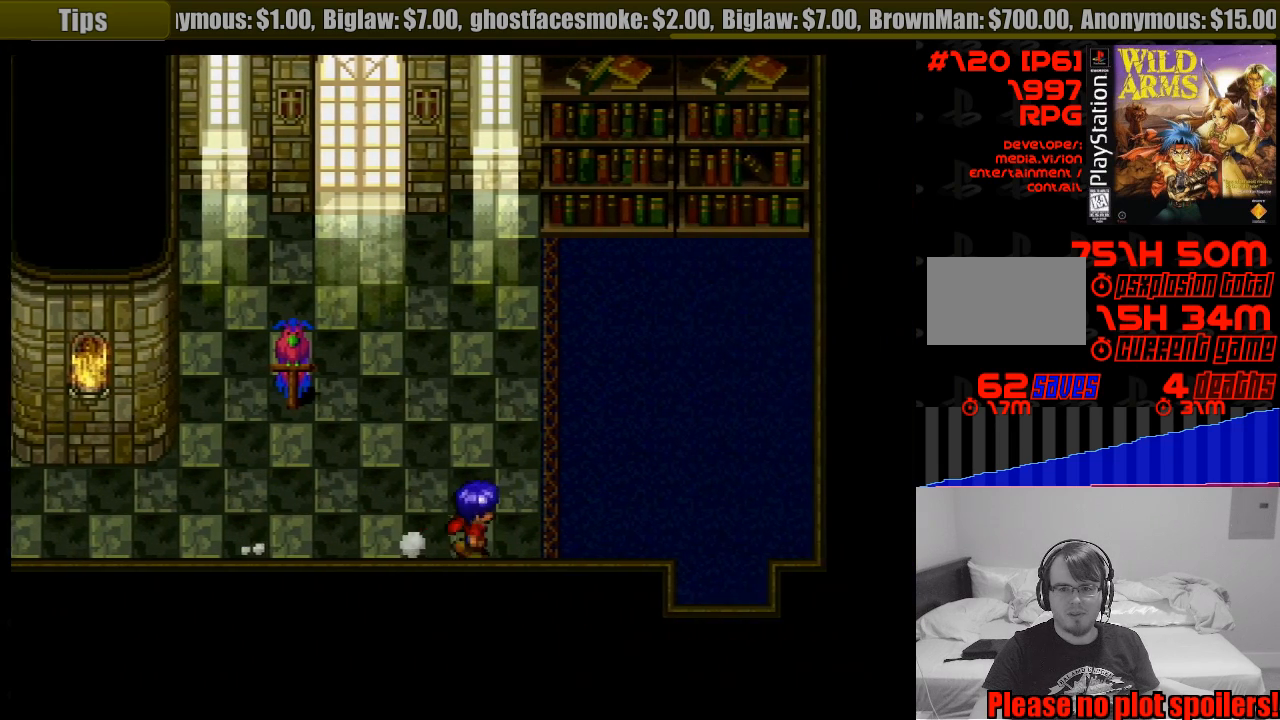
{"buttons": ["DPAD_DOWN"], "events": [[317, "DPAD_DOWN", "down"], [383, "DPAD_RIGHT", "up"]]}
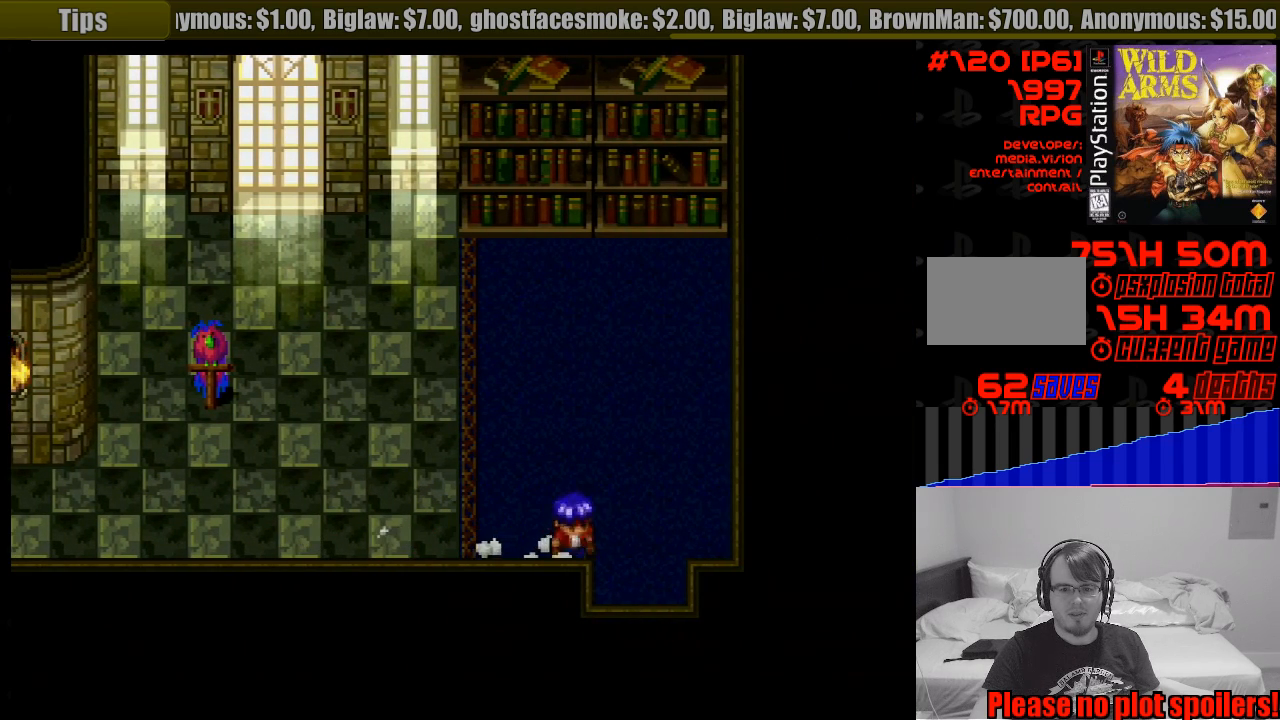
{"buttons": ["DPAD_DOWN"], "events": [[250, "DPAD_RIGHT", "down"], [450, "DPAD_RIGHT", "up"]]}
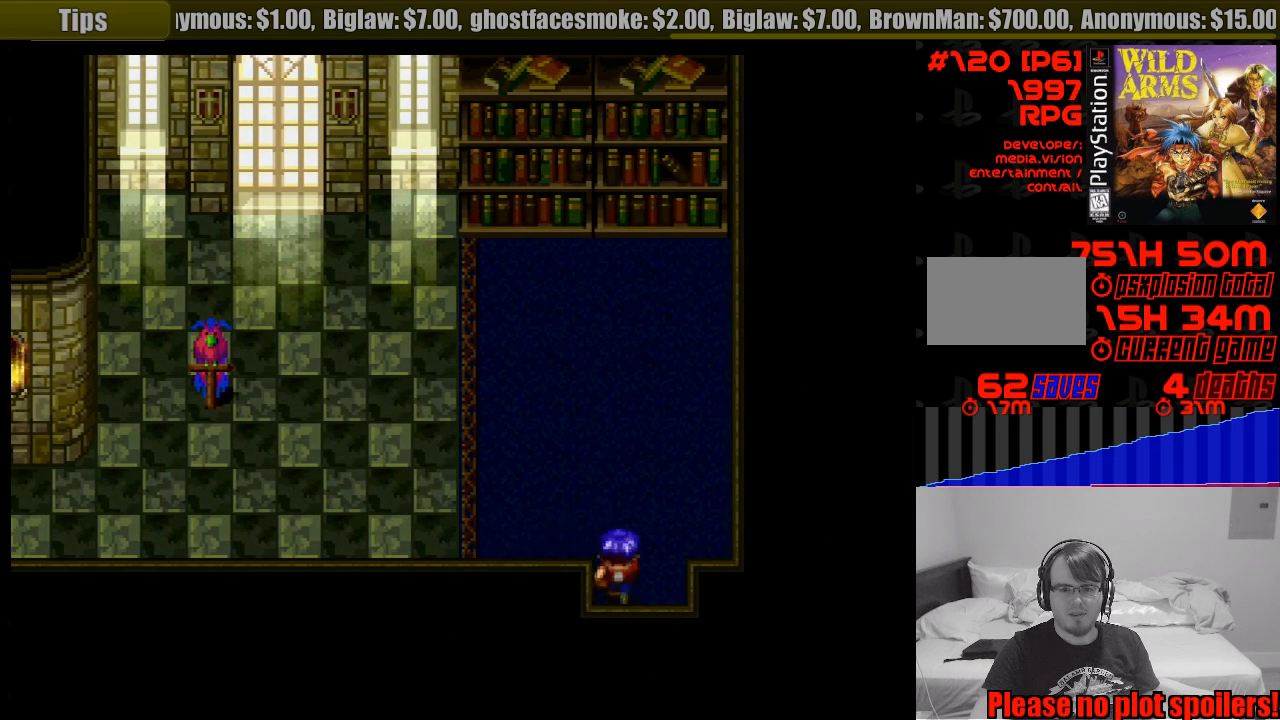
{"buttons": ["DPAD_RIGHT"], "events": [[367, "DPAD_RIGHT", "down"], [483, "DPAD_DOWN", "up"]]}
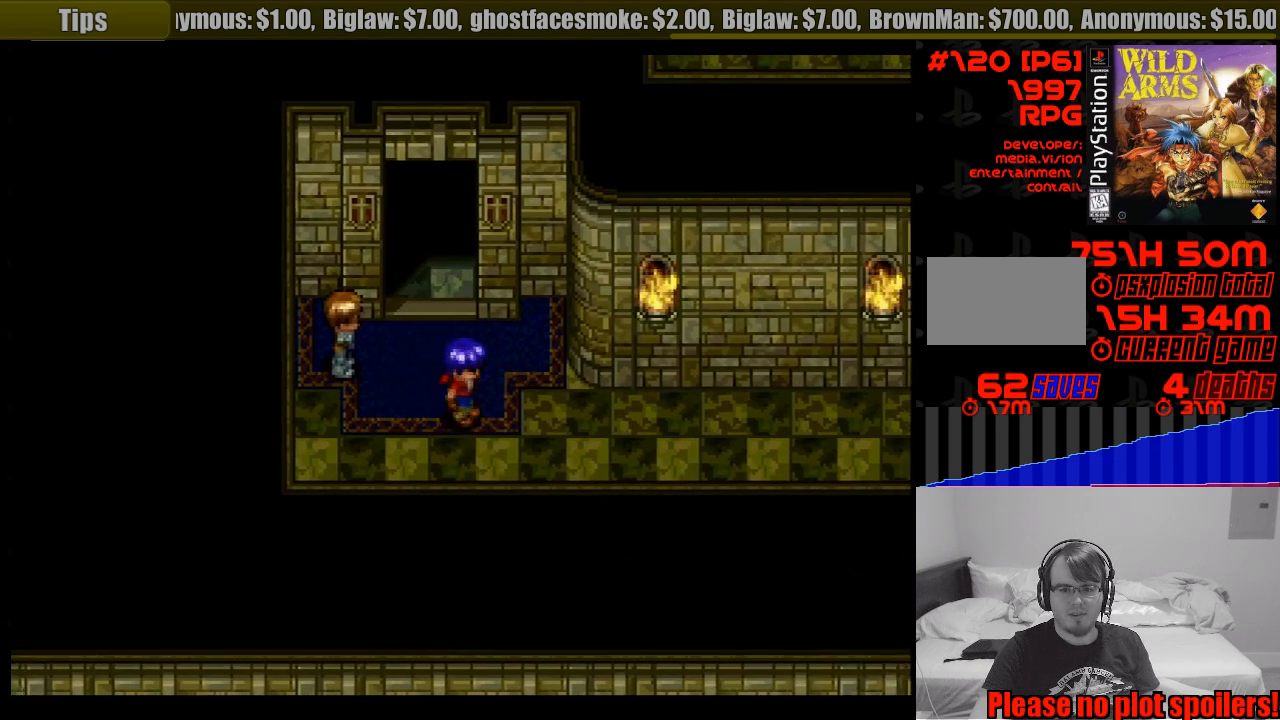
{"buttons": ["CROSS", "DPAD_RIGHT"], "events": [[67, "CROSS", "down"]]}
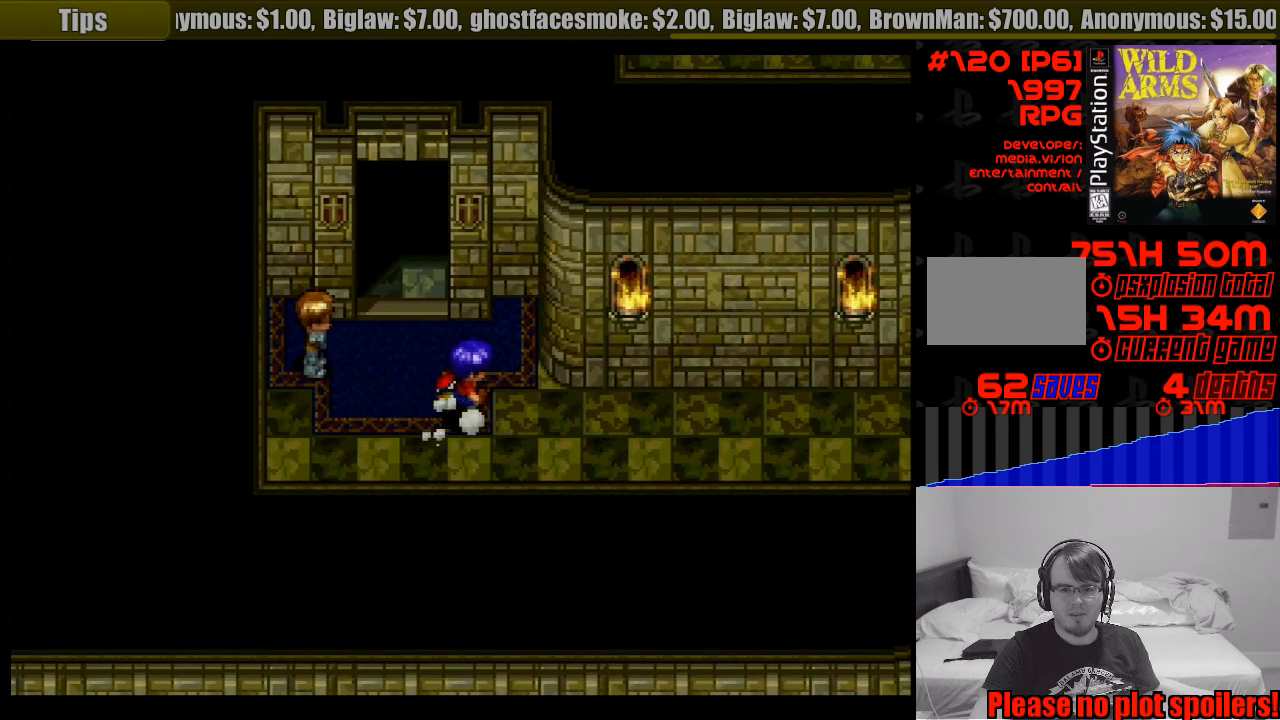
{"buttons": ["CROSS", "DPAD_RIGHT"], "events": []}
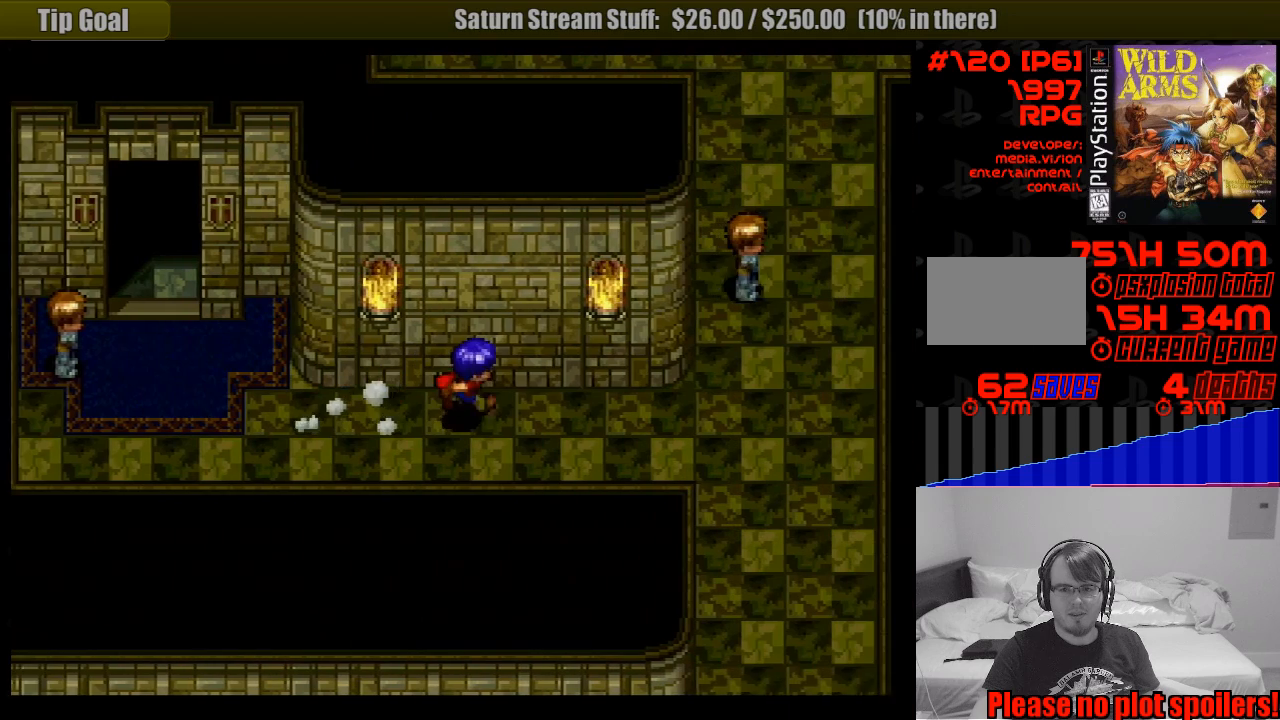
{"buttons": ["DPAD_UP"], "events": [[283, "CROSS", "up"], [283, "DPAD_RIGHT", "up"], [483, "DPAD_UP", "down"]]}
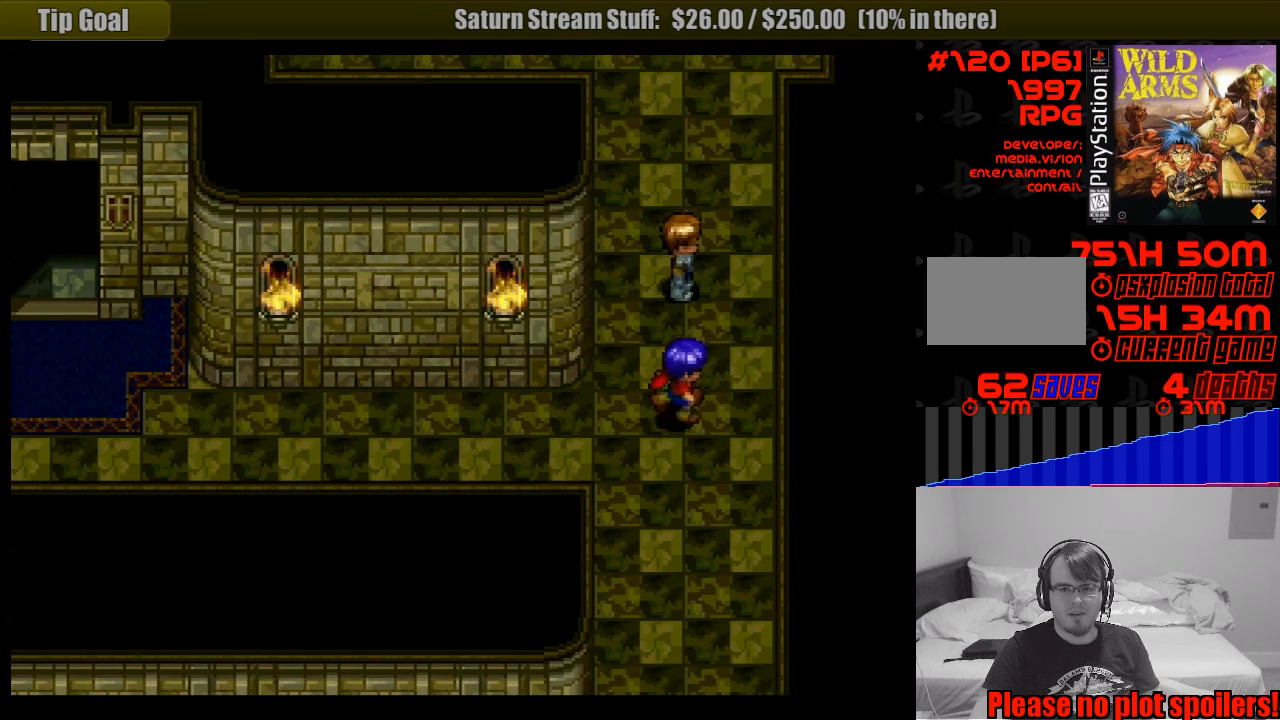
{"buttons": ["DPAD_LEFT"], "events": [[33, "DPAD_LEFT", "down"], [150, "DPAD_LEFT", "up"], [167, "DPAD_LEFT", "down"], [383, "DPAD_UP", "up"]]}
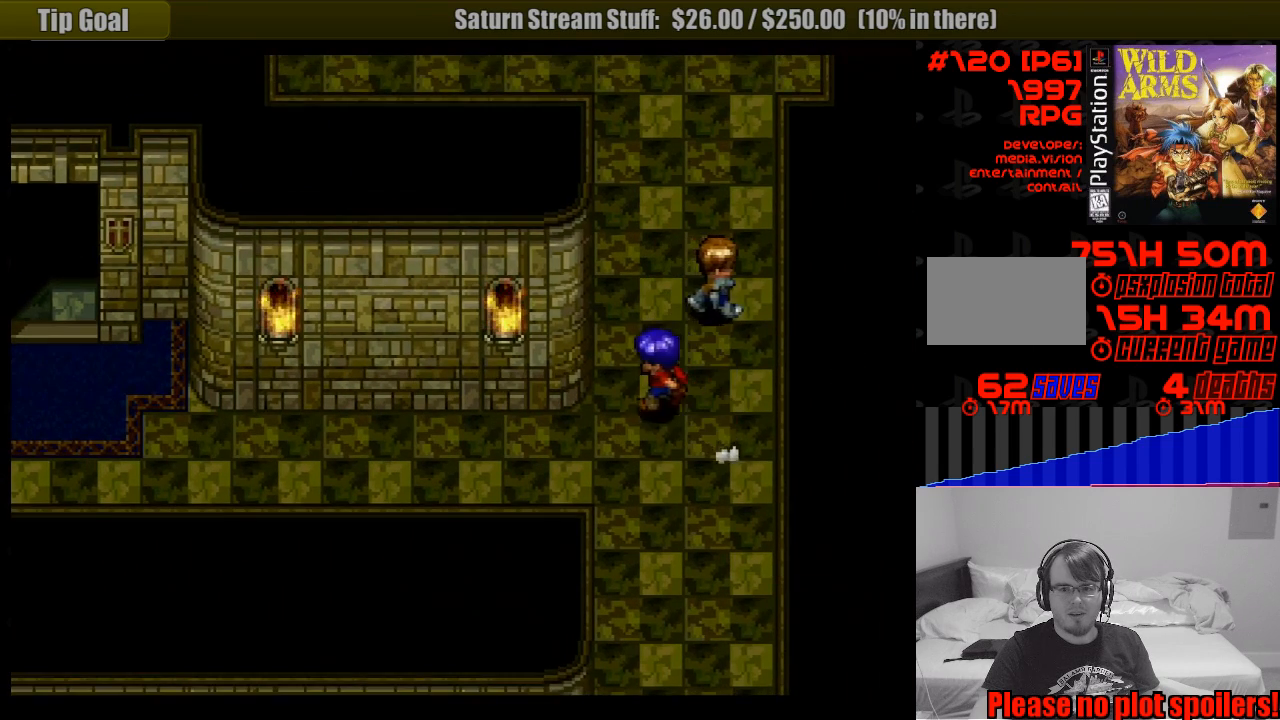
{"buttons": ["CROSS", "DPAD_UP"], "events": [[17, "DPAD_UP", "down"], [167, "DPAD_LEFT", "up"], [183, "CROSS", "down"]]}
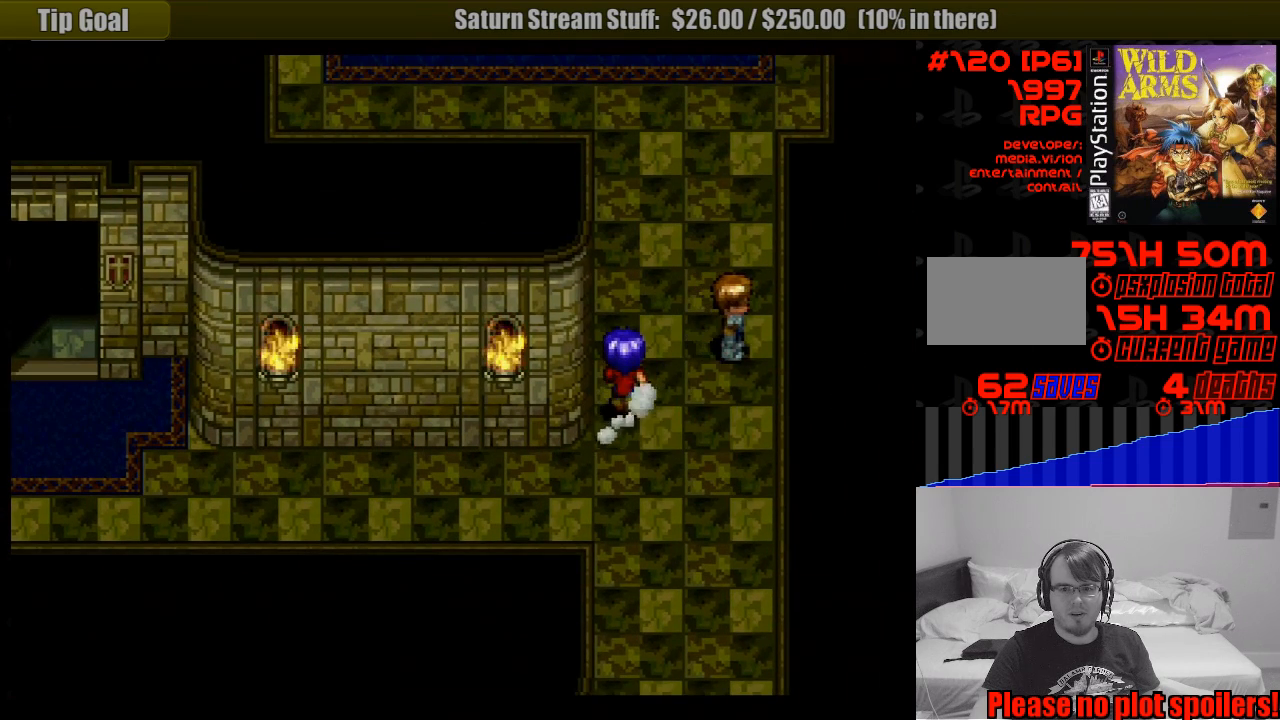
{"buttons": ["CROSS", "DPAD_UP"], "events": []}
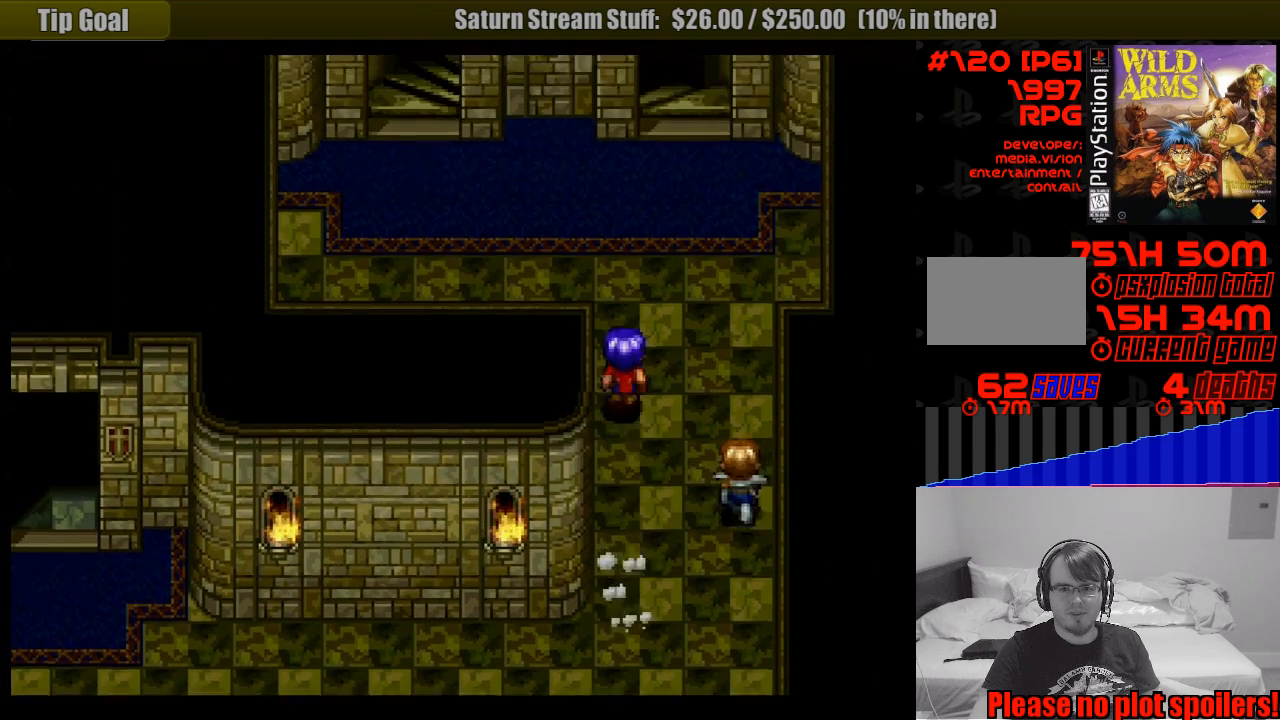
{"buttons": [], "events": [[83, "CROSS", "up"], [83, "DPAD_UP", "up"]]}
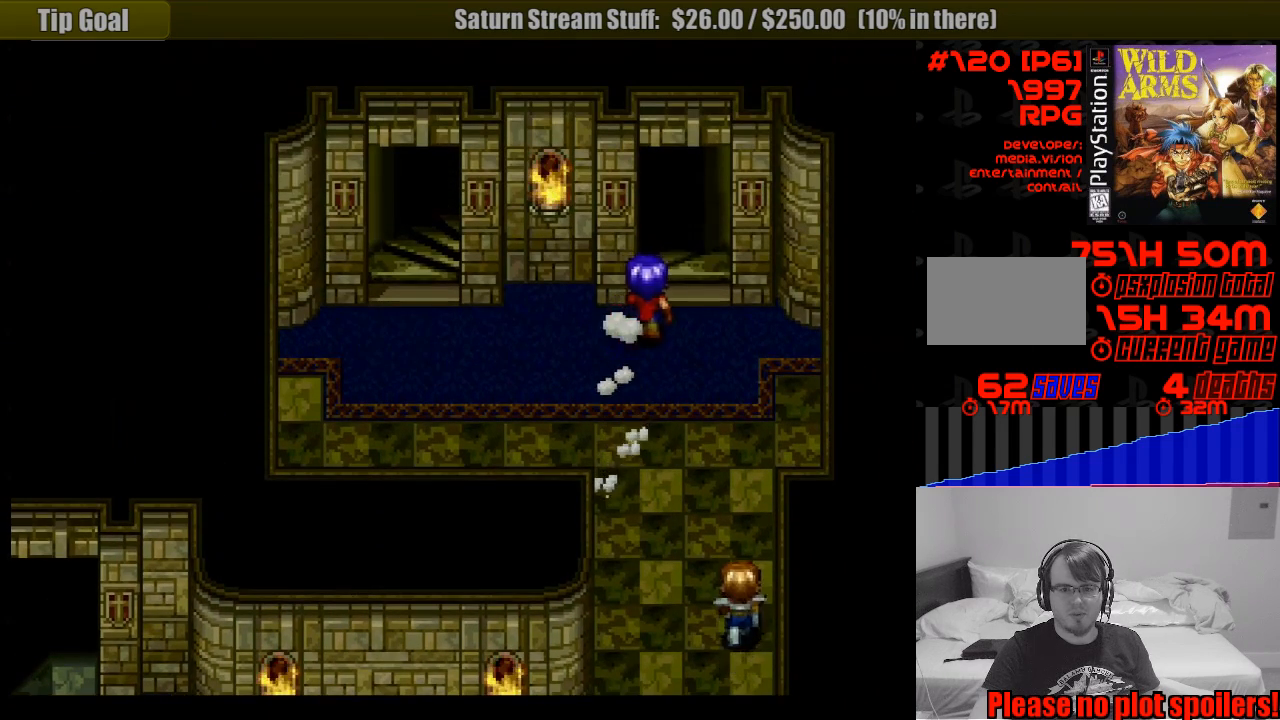
{"buttons": ["DPAD_RIGHT"], "events": [[100, "DPAD_DOWN", "down"], [117, "DPAD_LEFT", "down"], [417, "DPAD_DOWN", "up"], [417, "DPAD_LEFT", "up"], [500, "DPAD_RIGHT", "down"]]}
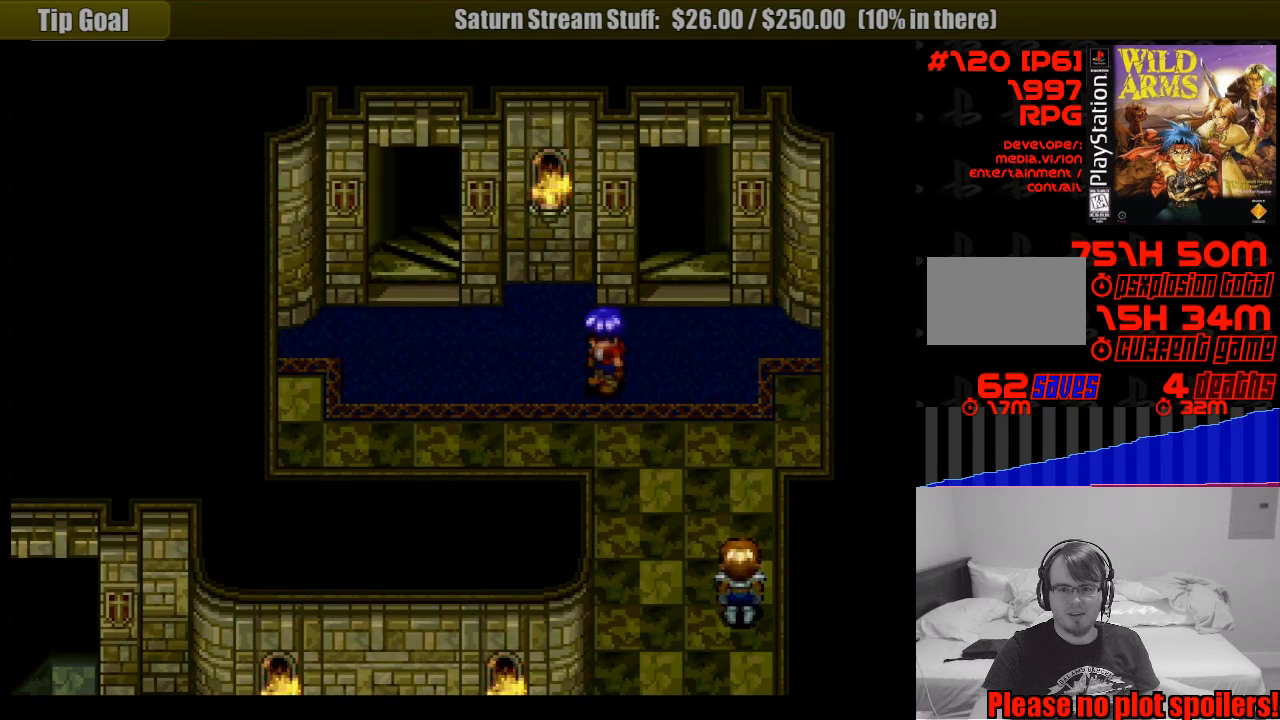
{"buttons": ["DPAD_UP"], "events": [[133, "DPAD_UP", "down"], [317, "DPAD_RIGHT", "up"]]}